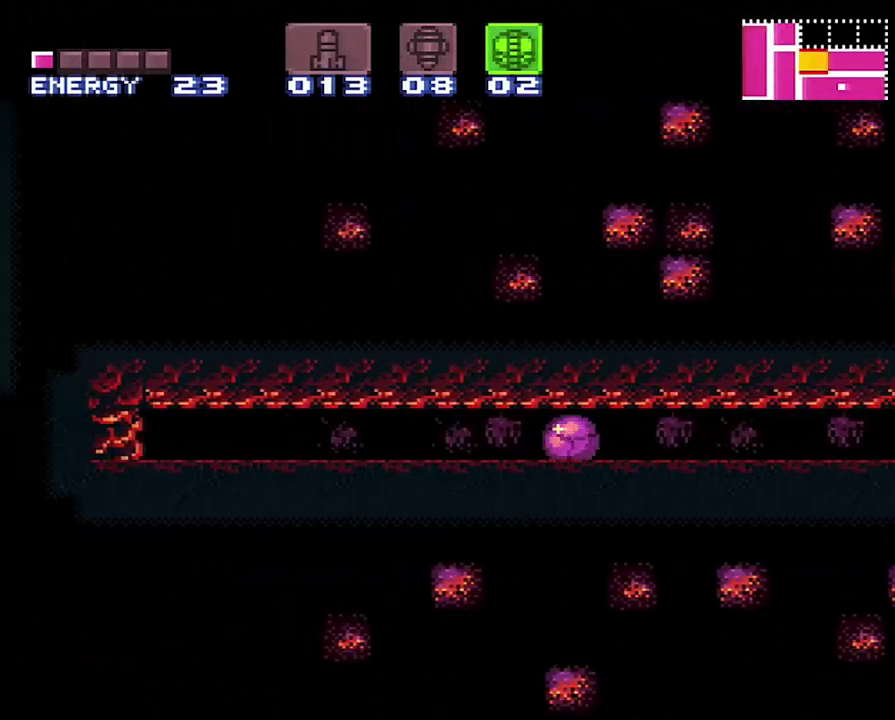
Gameplay with a controller (Nintendo layout); each line is a JSON object with the inputs held at the frame after it. "events" lists button and stick changes between this image and that frame as [ms after this image, input, new state], when the widget could be followed in between. Not read: L3 R3.
{"buttons": ["A", "DPAD_LEFT"], "events": []}
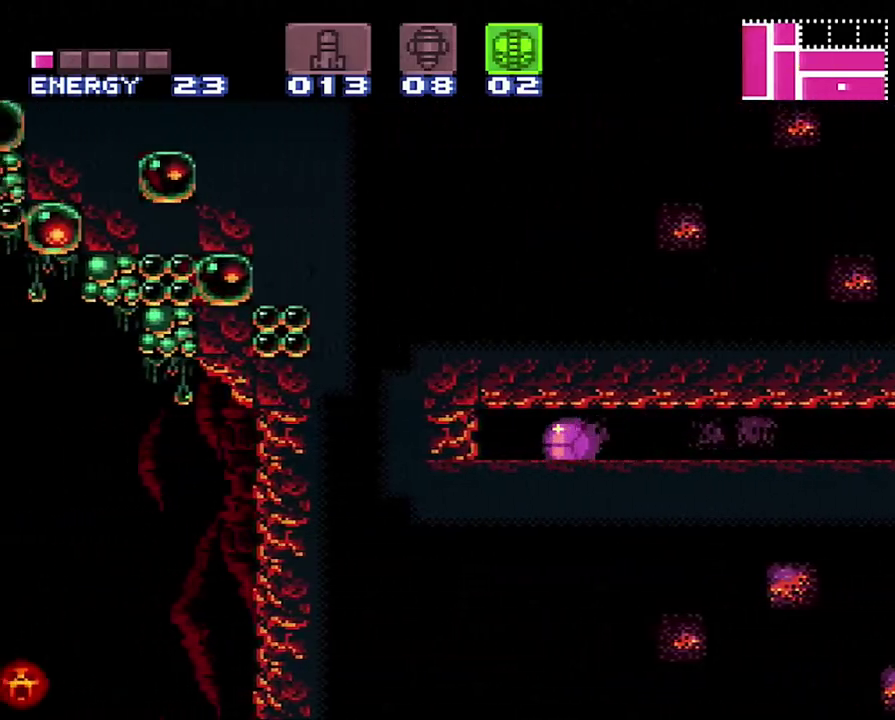
{"buttons": ["A", "DPAD_UP"], "events": [[433, "DPAD_UP", "down"], [500, "DPAD_LEFT", "up"]]}
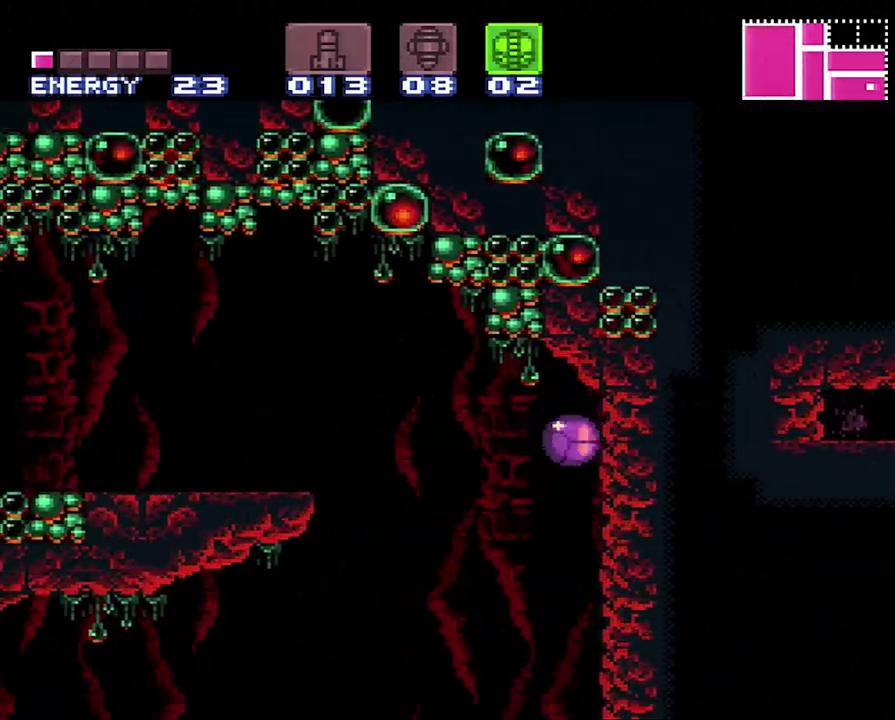
{"buttons": ["A", "DPAD_LEFT"], "events": [[100, "DPAD_LEFT", "down"], [167, "DPAD_LEFT", "up"], [167, "DPAD_UP", "up"], [217, "DPAD_UP", "down"], [350, "DPAD_UP", "up"], [350, "Y", "down"], [383, "DPAD_LEFT", "down"], [433, "Y", "up"]]}
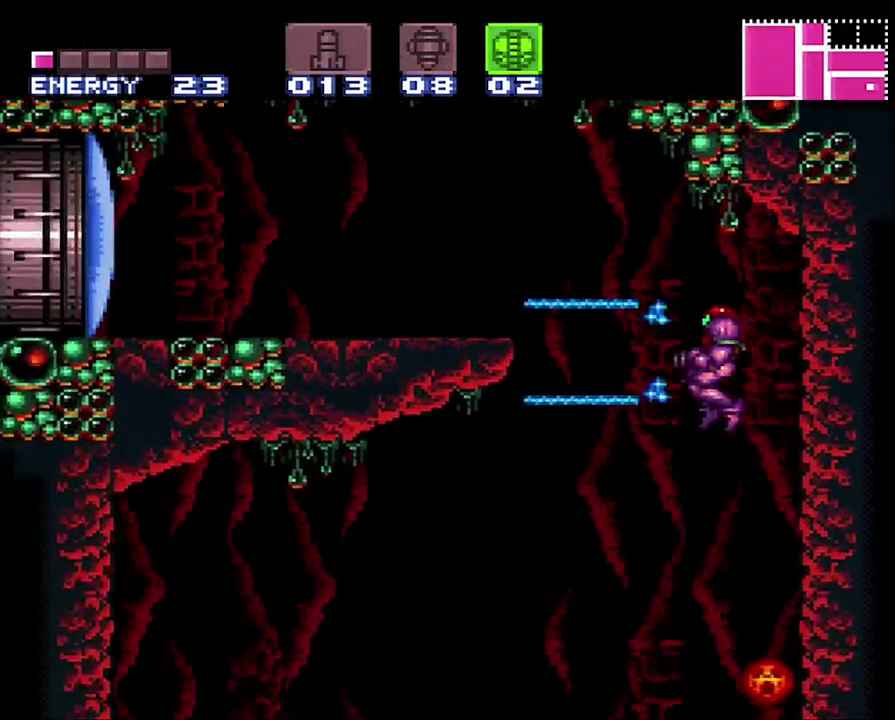
{"buttons": ["A"], "events": [[33, "DPAD_LEFT", "up"], [217, "DPAD_LEFT", "down"], [483, "DPAD_LEFT", "up"]]}
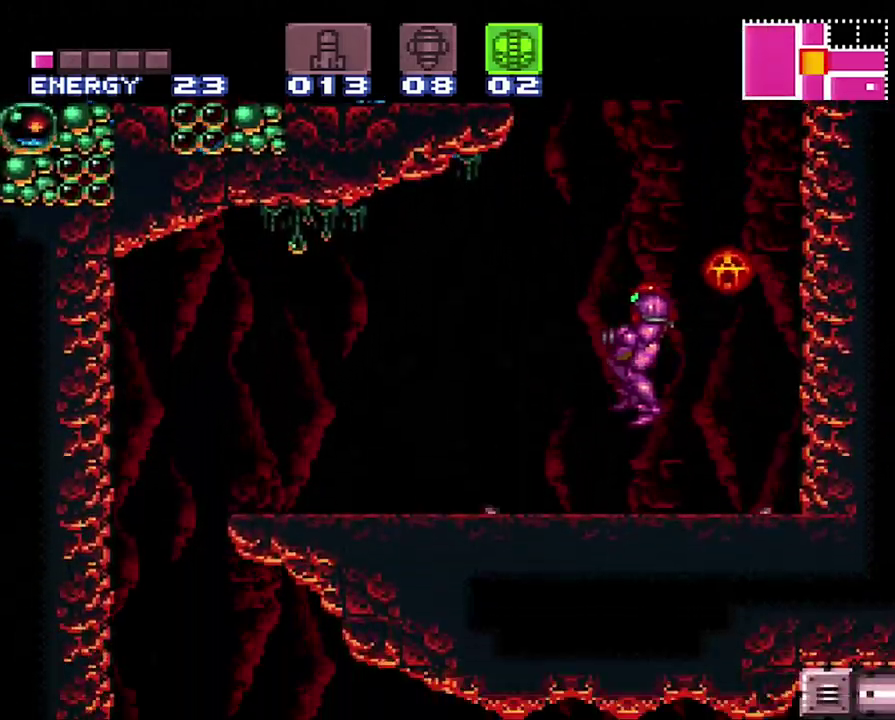
{"buttons": ["B", "DPAD_UP", "DPAD_LEFT"], "events": [[183, "A", "up"], [250, "B", "down"], [317, "DPAD_LEFT", "down"], [450, "DPAD_UP", "down"]]}
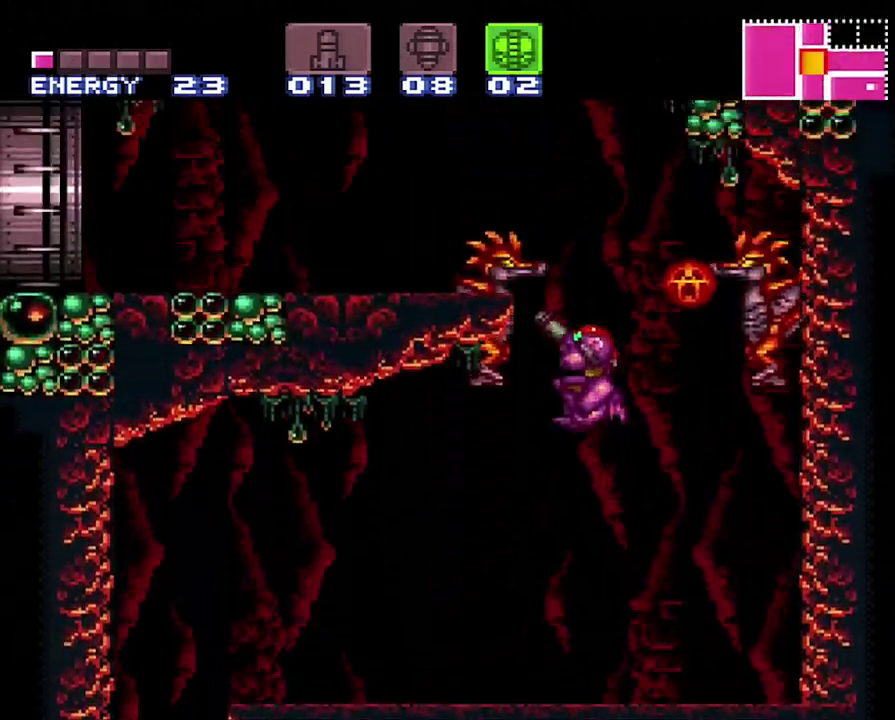
{"buttons": ["Y", "DPAD_LEFT"], "events": [[200, "DPAD_UP", "up"], [400, "B", "up"], [467, "Y", "down"]]}
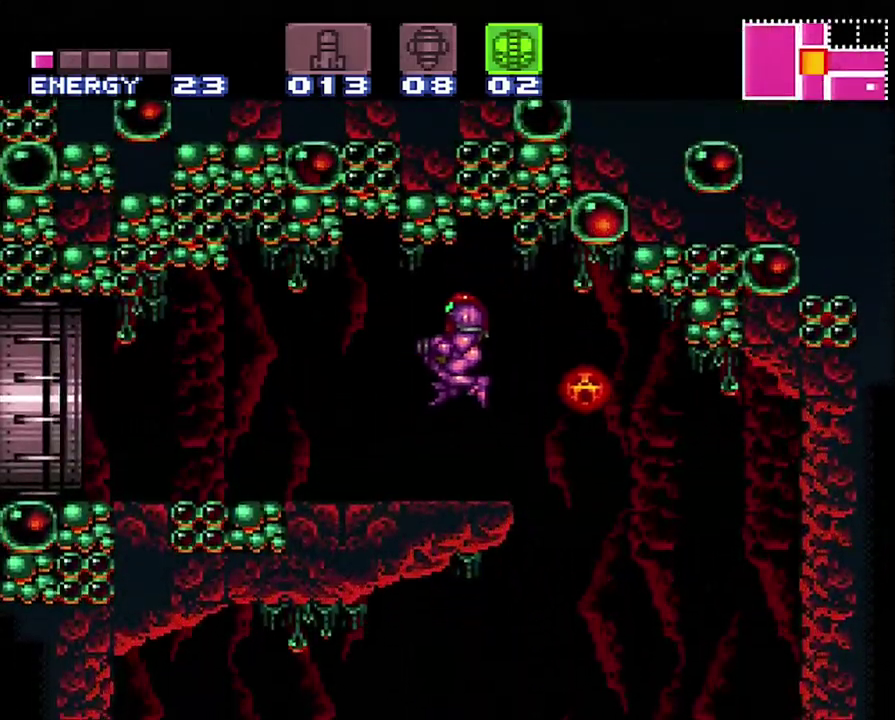
{"buttons": ["A", "DPAD_LEFT"], "events": [[67, "Y", "up"], [133, "A", "down"]]}
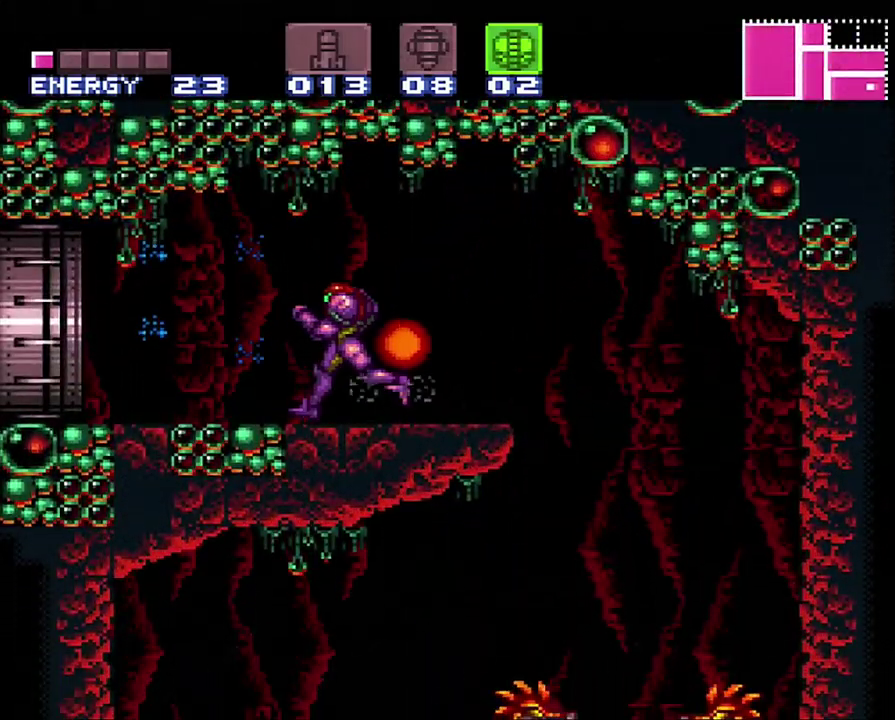
{"buttons": ["A", "DPAD_LEFT"], "events": []}
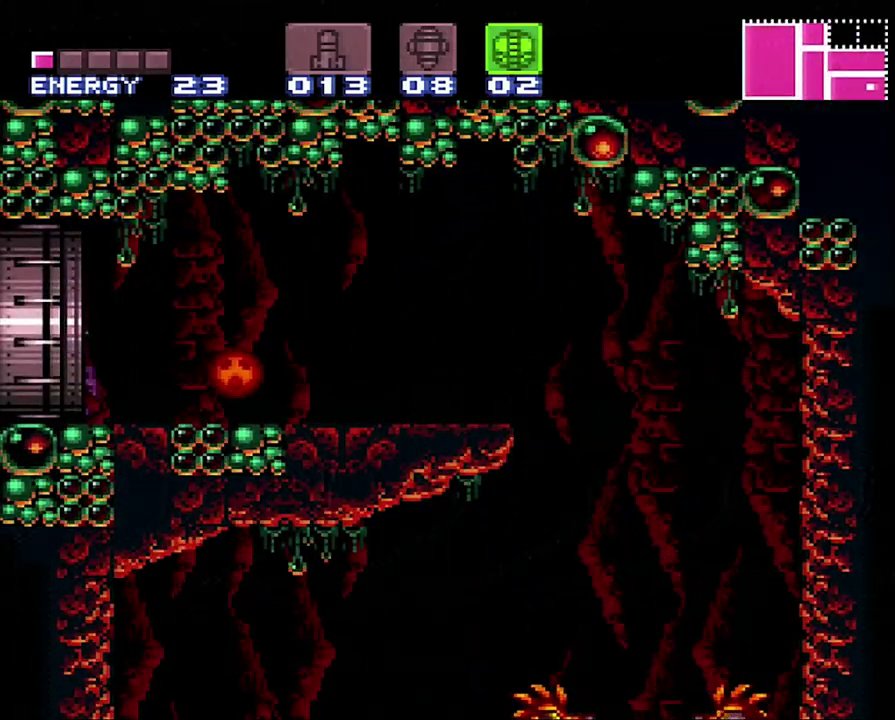
{"buttons": ["A", "DPAD_LEFT"], "events": []}
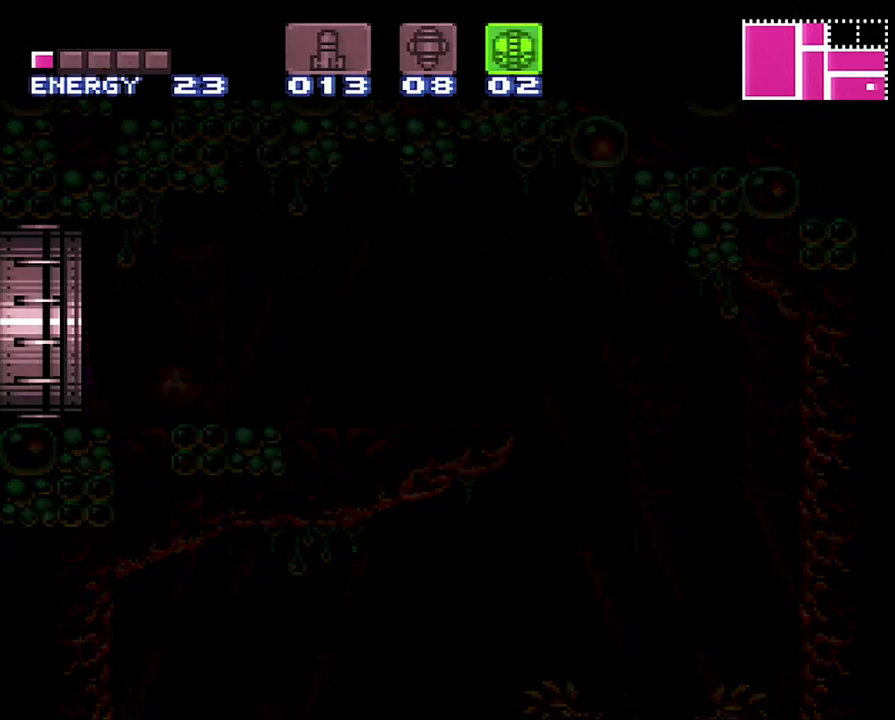
{"buttons": ["A", "DPAD_LEFT"], "events": []}
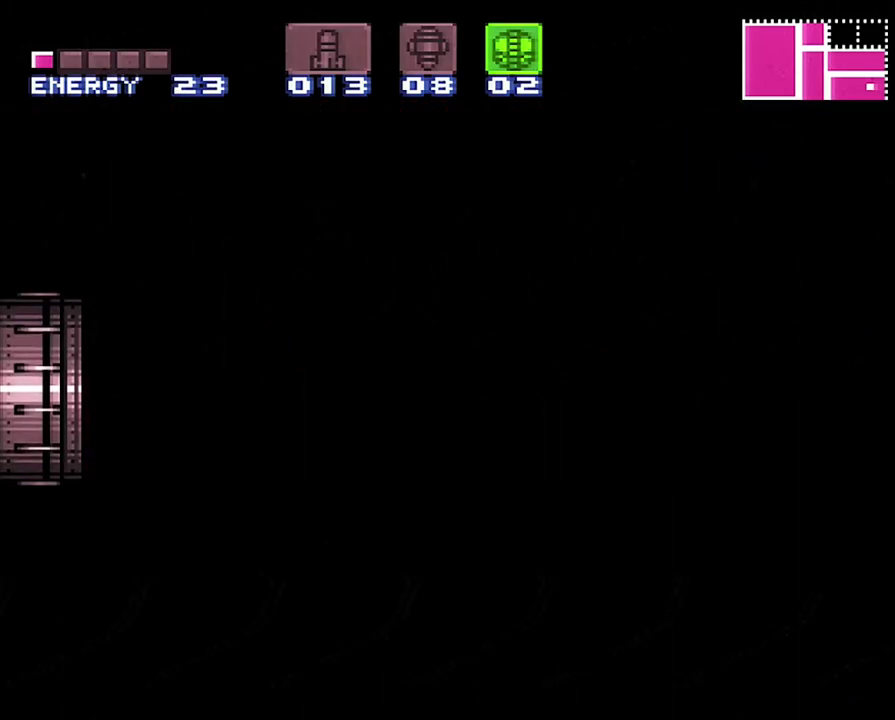
{"buttons": ["A", "DPAD_LEFT"], "events": []}
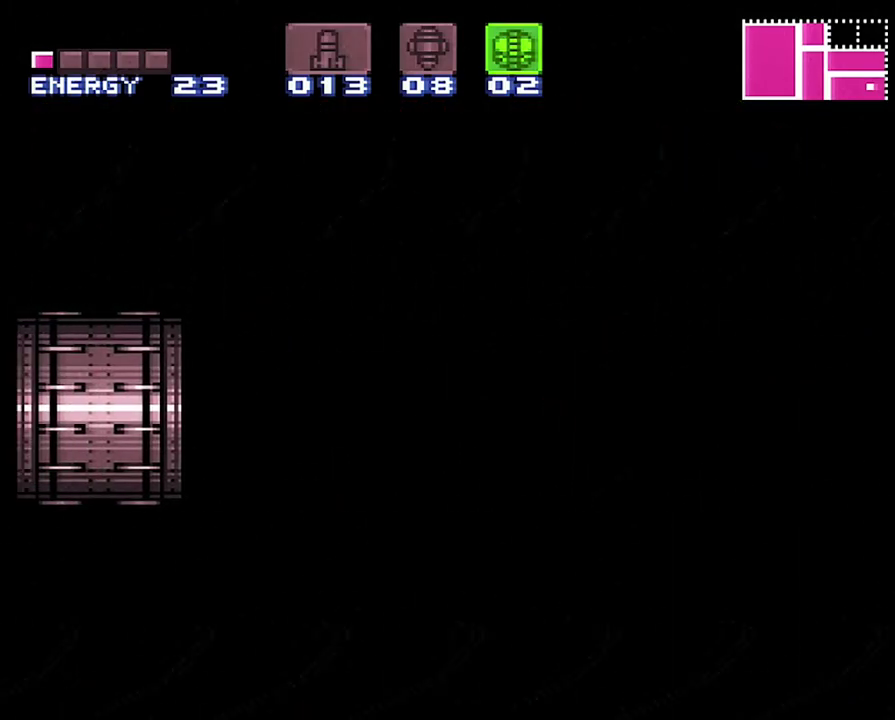
{"buttons": ["A", "DPAD_LEFT"], "events": []}
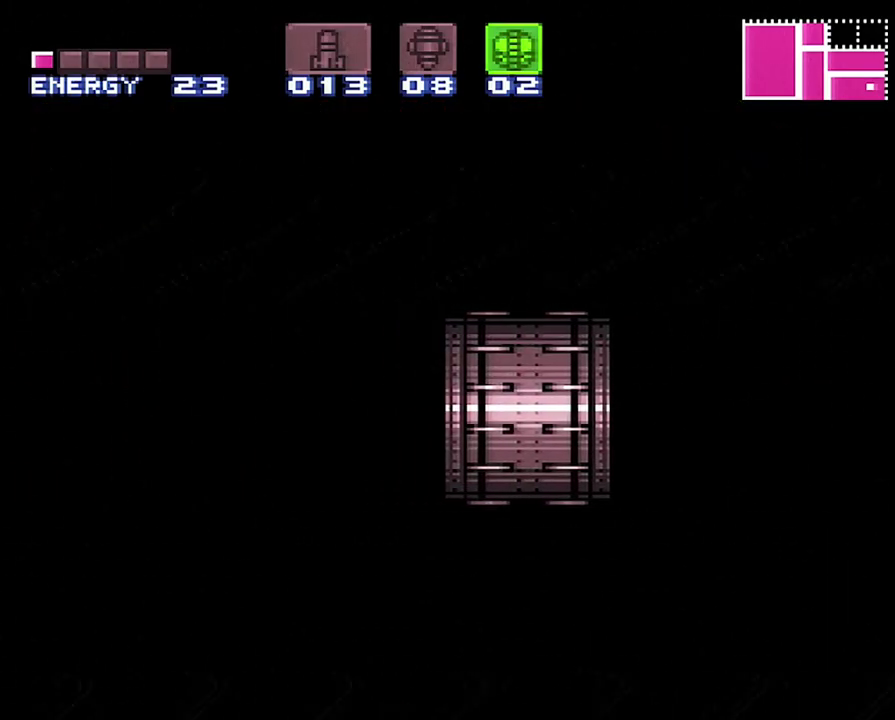
{"buttons": ["A", "DPAD_LEFT"], "events": []}
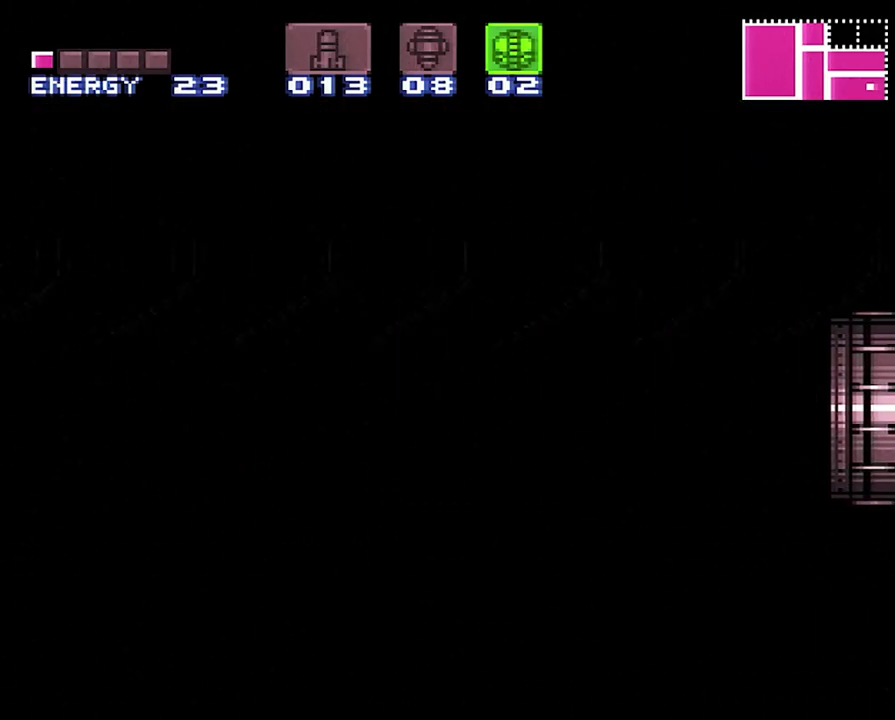
{"buttons": ["A", "DPAD_LEFT"], "events": []}
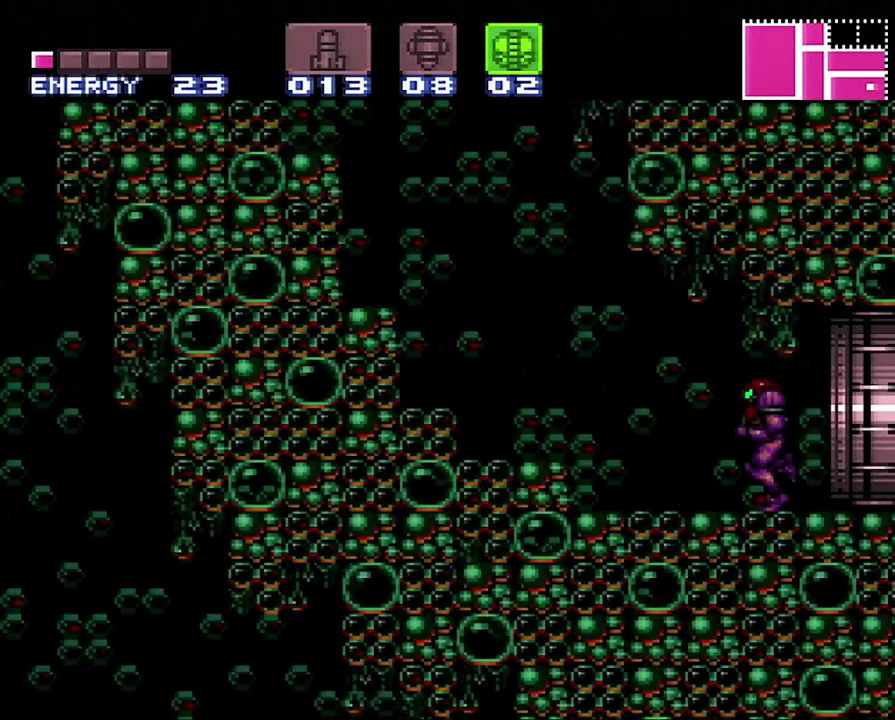
{"buttons": ["A", "B", "DPAD_LEFT"], "events": [[350, "B", "down"]]}
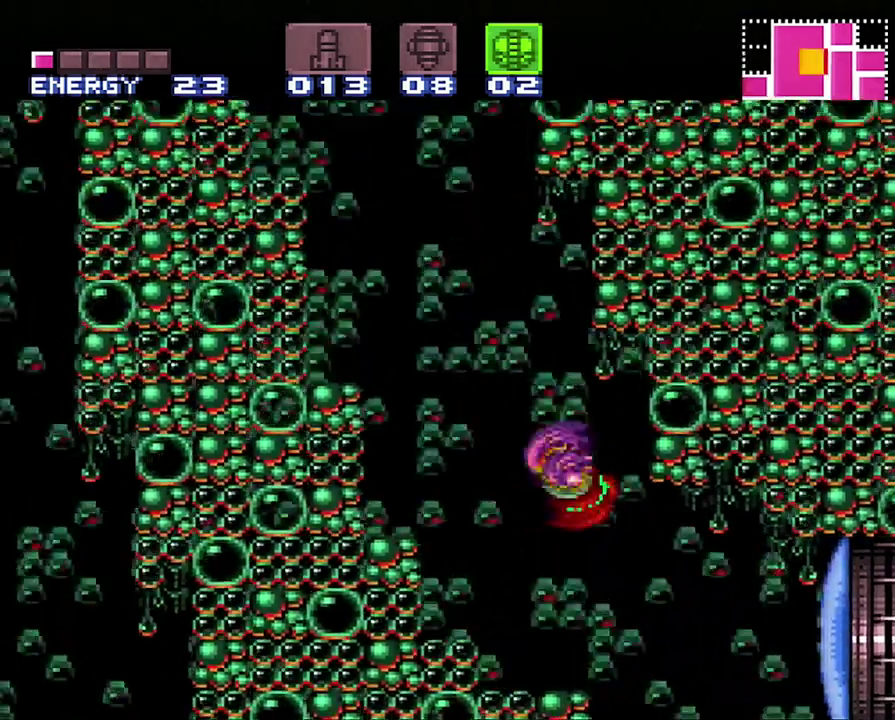
{"buttons": ["Y", "R1", "DPAD_LEFT"], "events": [[317, "A", "up"], [350, "R1", "down"], [383, "A", "down"], [383, "B", "up"], [433, "A", "up"], [500, "Y", "down"]]}
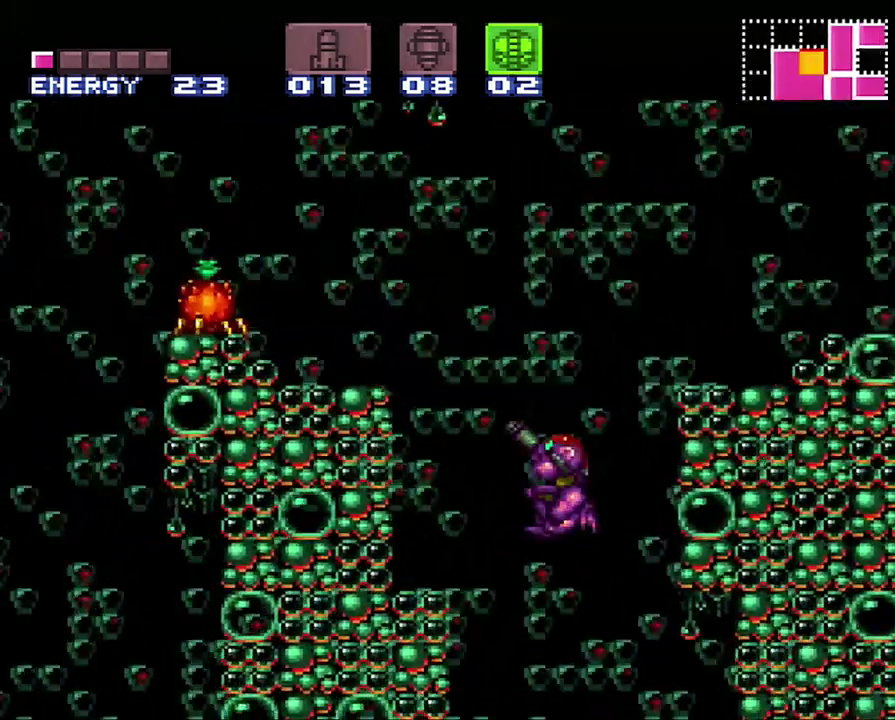
{"buttons": [], "events": [[100, "Y", "up"], [150, "Y", "down"], [250, "Y", "up"], [317, "Y", "down"], [383, "DPAD_LEFT", "up"], [383, "R1", "up"], [400, "Y", "up"]]}
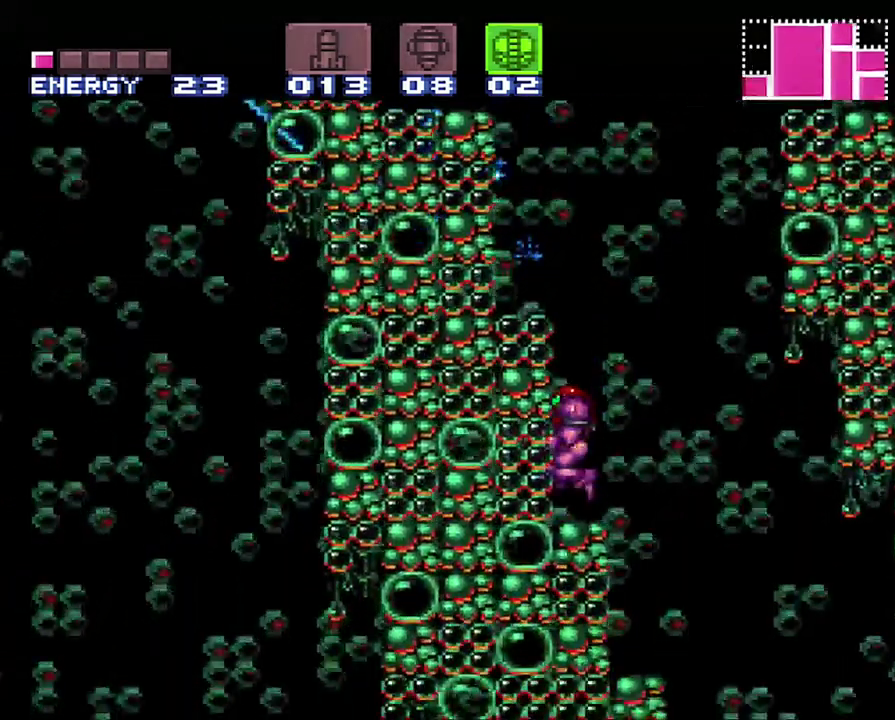
{"buttons": ["B", "DPAD_LEFT"], "events": [[67, "B", "down"], [383, "DPAD_LEFT", "down"]]}
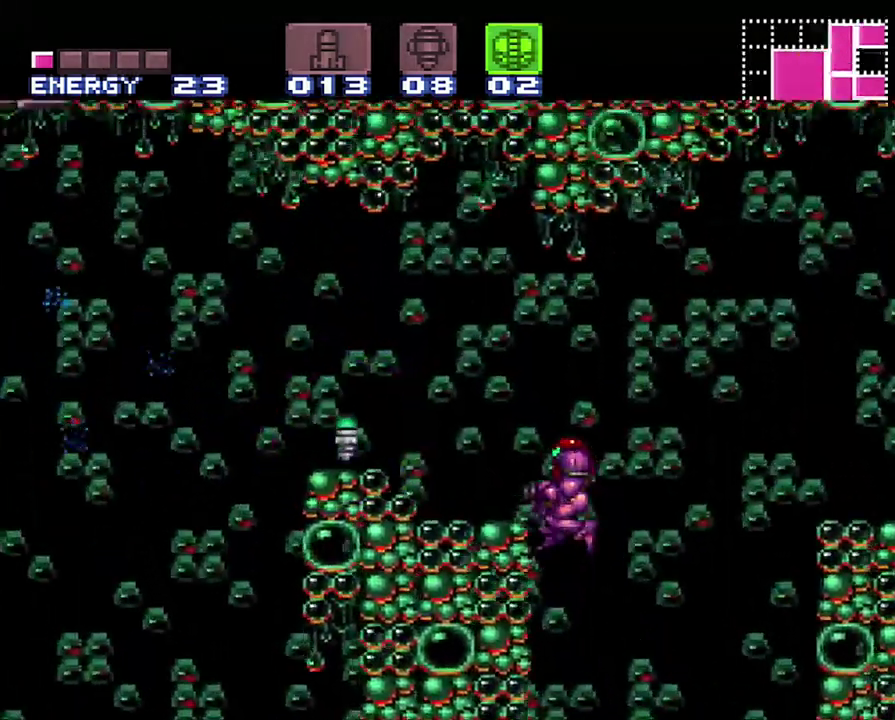
{"buttons": ["DPAD_LEFT"], "events": [[400, "B", "up"]]}
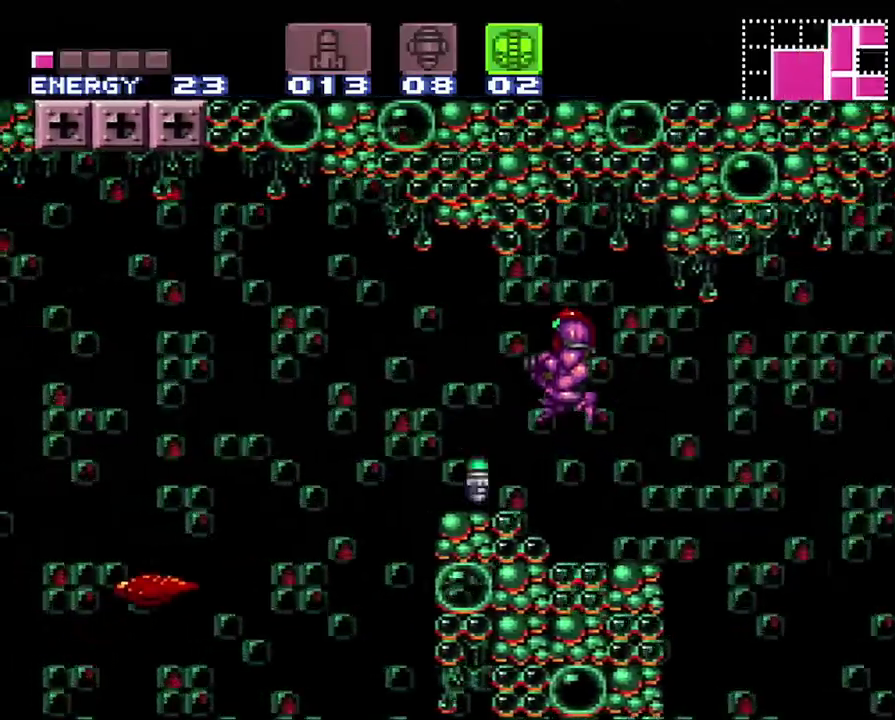
{"buttons": [], "events": [[217, "Y", "down"], [283, "Y", "up"], [333, "Y", "down"], [350, "DPAD_LEFT", "up"], [450, "Y", "up"]]}
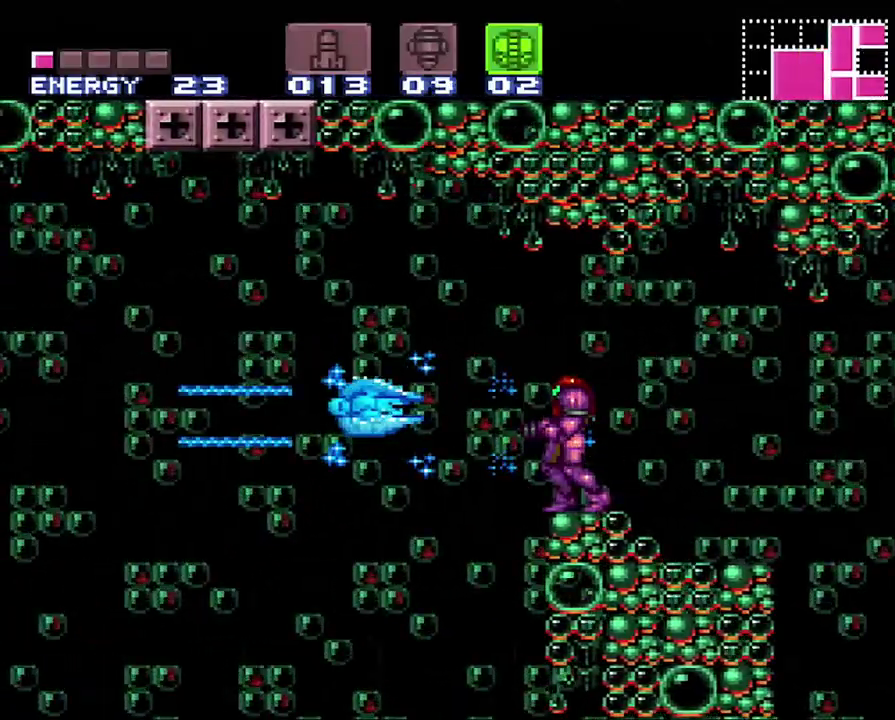
{"buttons": ["DPAD_LEFT"], "events": [[17, "Y", "down"], [100, "DPAD_LEFT", "down"], [100, "Y", "up"], [283, "B", "down"], [433, "B", "up"]]}
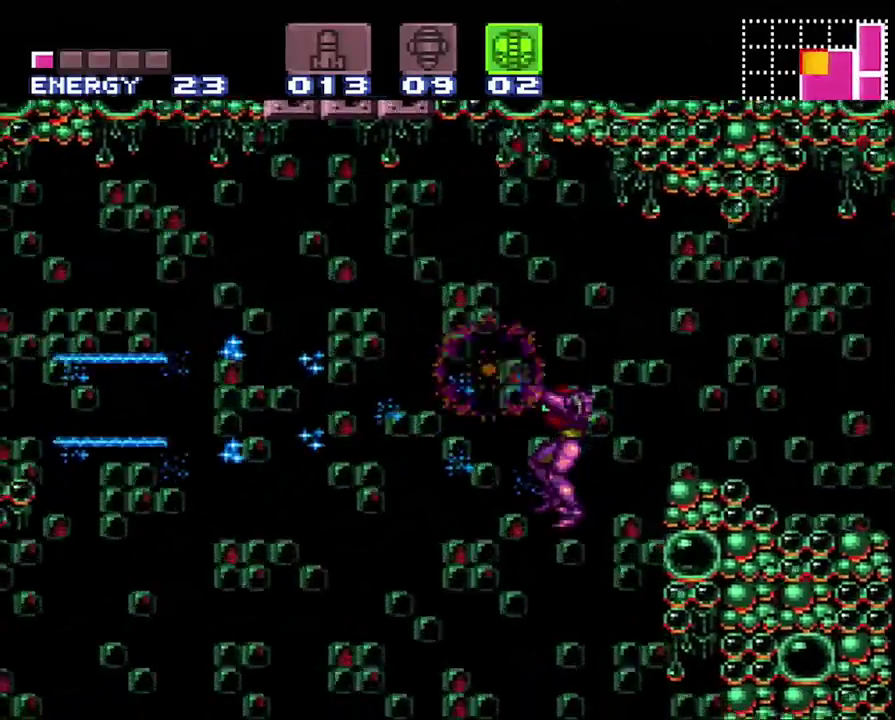
{"buttons": ["DPAD_DOWN"], "events": [[350, "DPAD_LEFT", "up"], [433, "DPAD_DOWN", "down"]]}
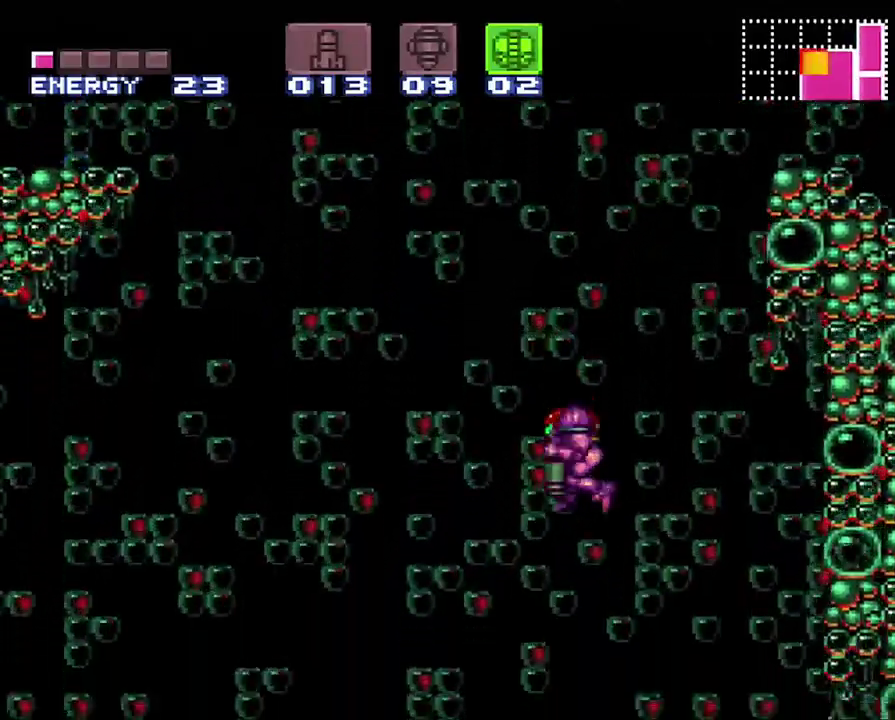
{"buttons": ["DPAD_LEFT"], "events": [[33, "DPAD_DOWN", "up"], [100, "DPAD_DOWN", "down"], [183, "DPAD_DOWN", "up"], [200, "DPAD_LEFT", "down"]]}
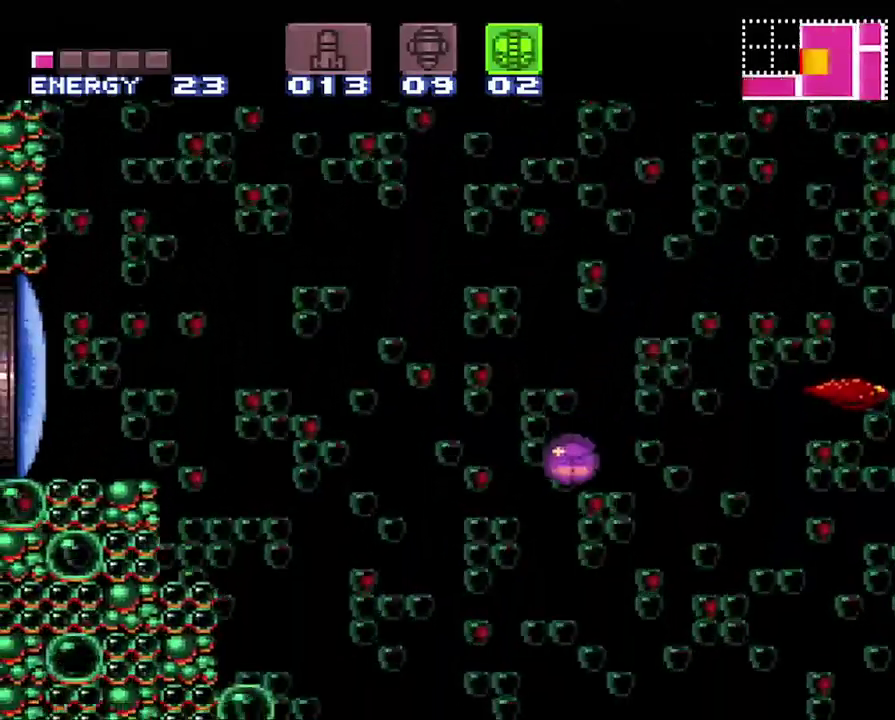
{"buttons": ["DPAD_LEFT"], "events": []}
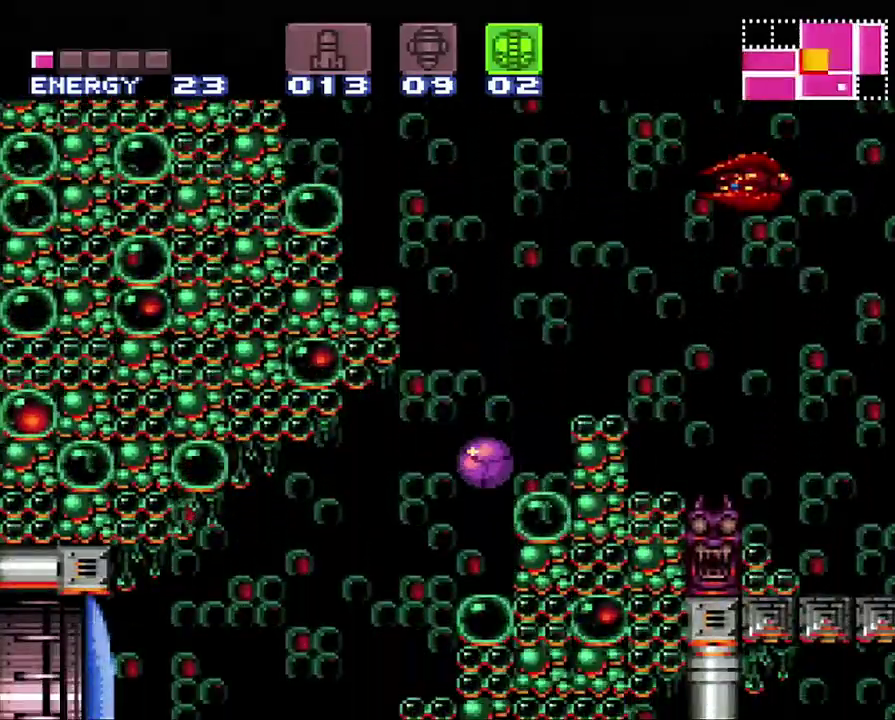
{"buttons": ["A", "DPAD_LEFT"], "events": [[50, "Y", "down"], [133, "Y", "up"], [283, "A", "down"], [283, "DPAD_UP", "down"], [350, "DPAD_UP", "up"]]}
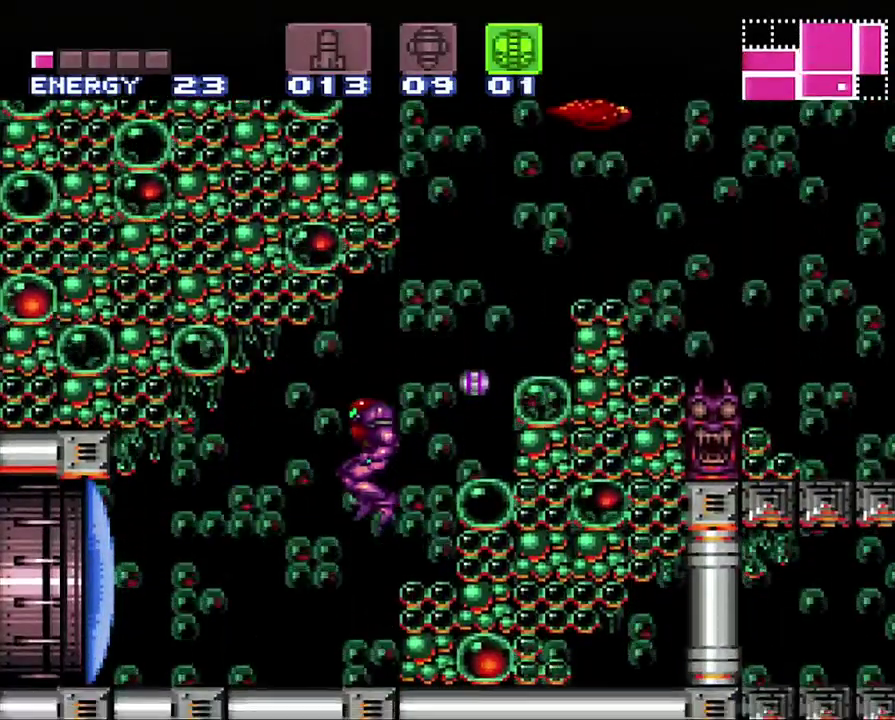
{"buttons": [], "events": [[267, "A", "up"], [317, "DPAD_LEFT", "up"], [417, "DPAD_RIGHT", "down"], [500, "DPAD_RIGHT", "up"]]}
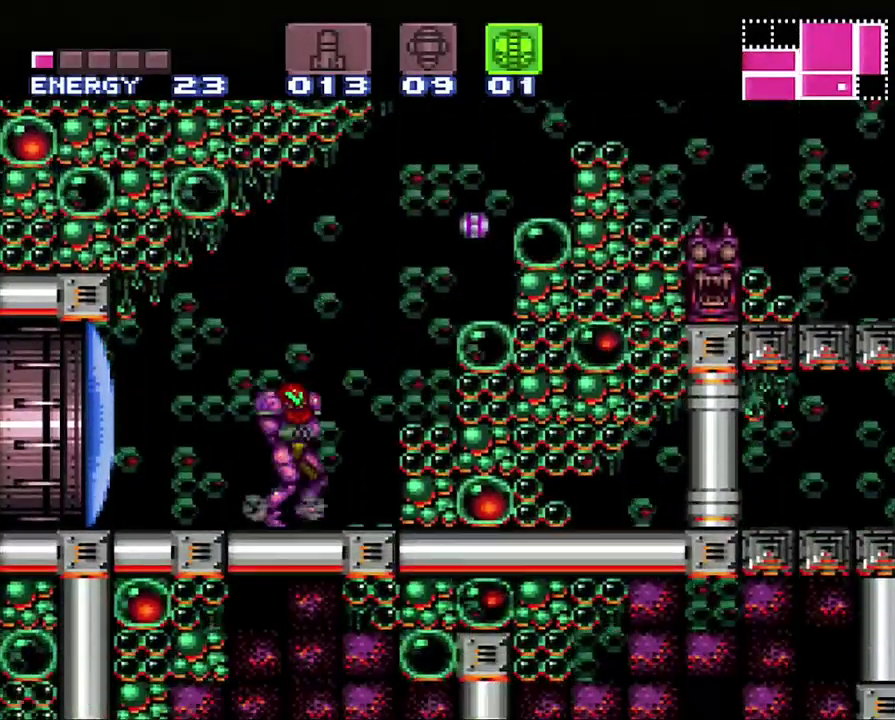
{"buttons": [], "events": [[217, "DPAD_LEFT", "down"], [317, "DPAD_LEFT", "up"]]}
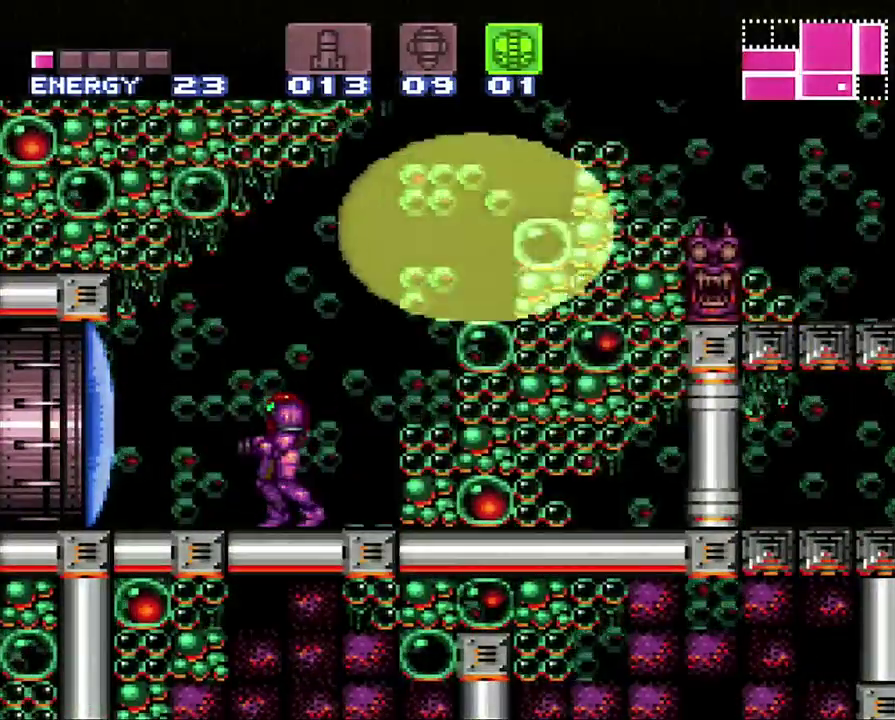
{"buttons": [], "events": [[183, "DPAD_UP", "down"], [283, "DPAD_UP", "up"]]}
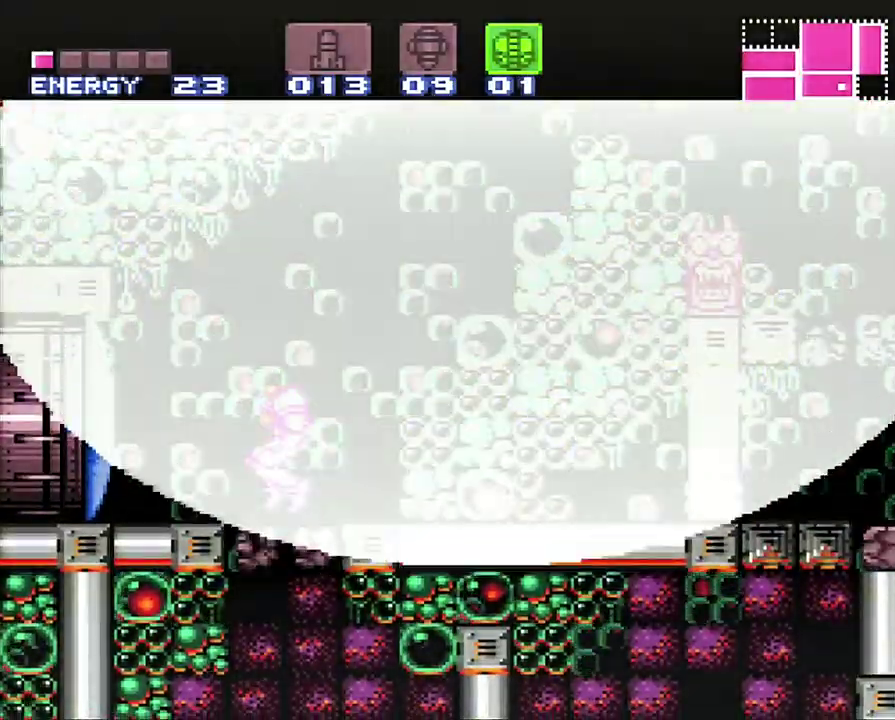
{"buttons": ["DPAD_DOWN"], "events": [[233, "DPAD_LEFT", "down"], [317, "DPAD_LEFT", "up"], [433, "DPAD_LEFT", "down"], [483, "DPAD_DOWN", "down"], [483, "DPAD_LEFT", "up"]]}
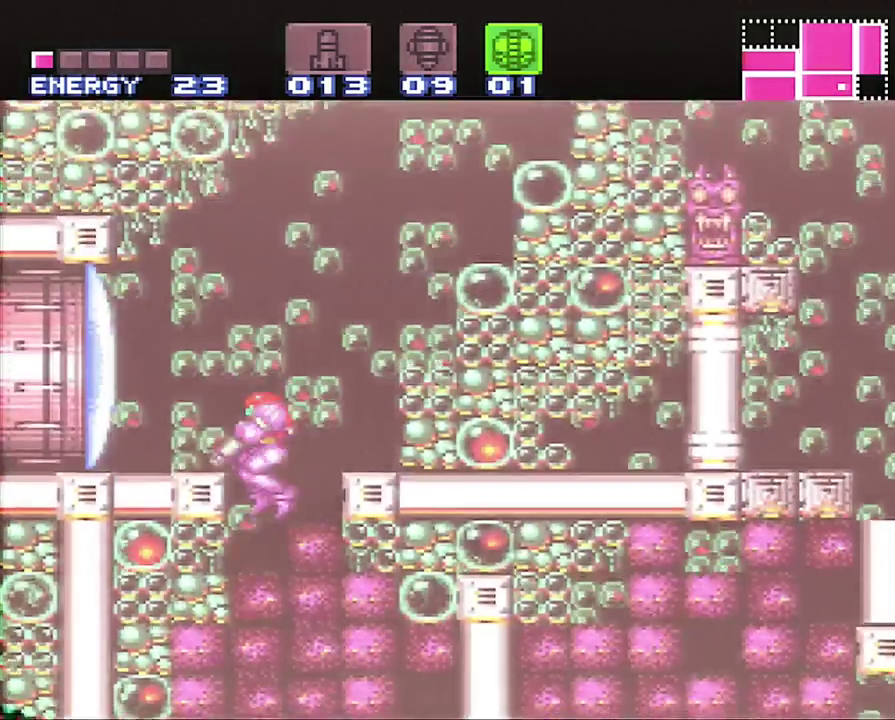
{"buttons": ["Y", "DPAD_DOWN"], "events": [[317, "Y", "down"], [383, "Y", "up"], [483, "Y", "down"]]}